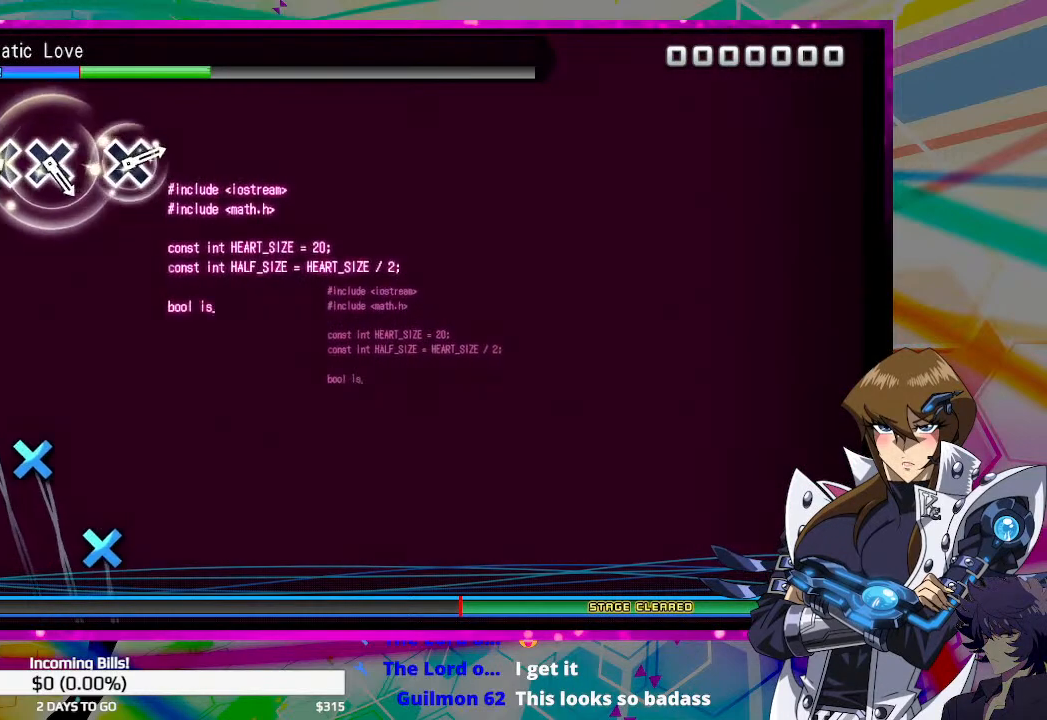
Gameplay with a controller (PlayStation layout); each line is a JSON object with the inputs held at the frame after it. "events" lists button and stick changes between this image and that frame as [ms after this image, input, new state], when the widget could be followed in between.
{"buttons": ["CROSS"], "left_stick": "center", "right_stick": "center", "events": [[500, "CROSS", "down"]]}
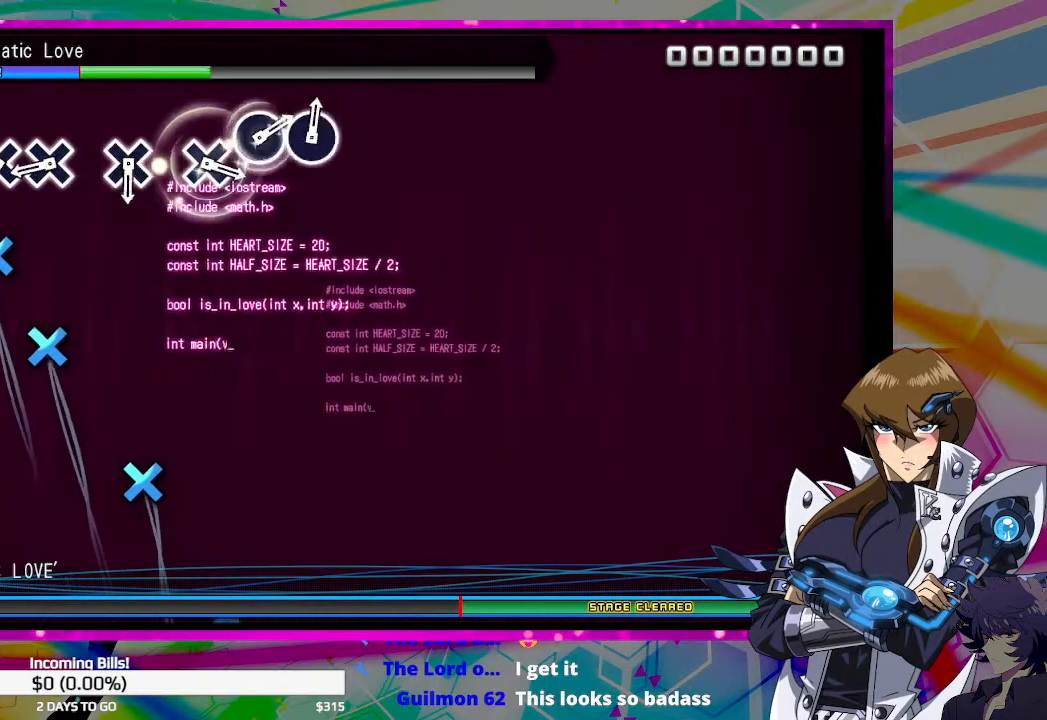
{"buttons": [], "left_stick": "center", "right_stick": "center", "events": [[133, "CROSS", "up"], [200, "CROSS", "down"], [300, "CROSS", "up"], [400, "CROSS", "down"], [467, "CROSS", "up"]]}
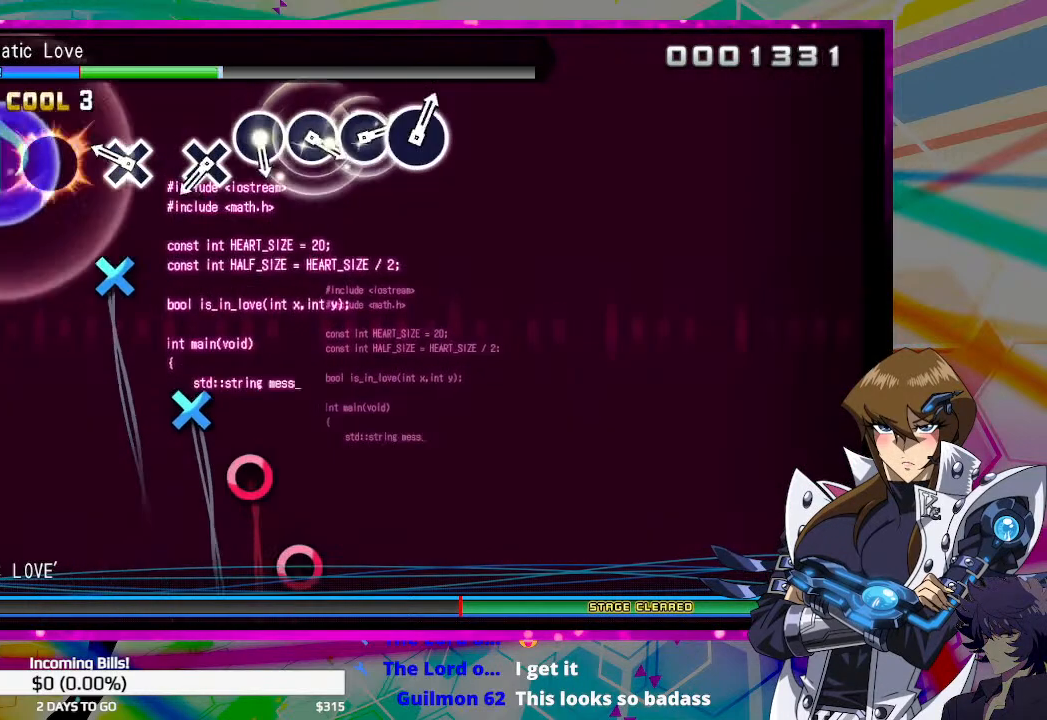
{"buttons": [], "left_stick": "center", "right_stick": "center", "events": [[233, "CROSS", "down"], [300, "CROSS", "up"]]}
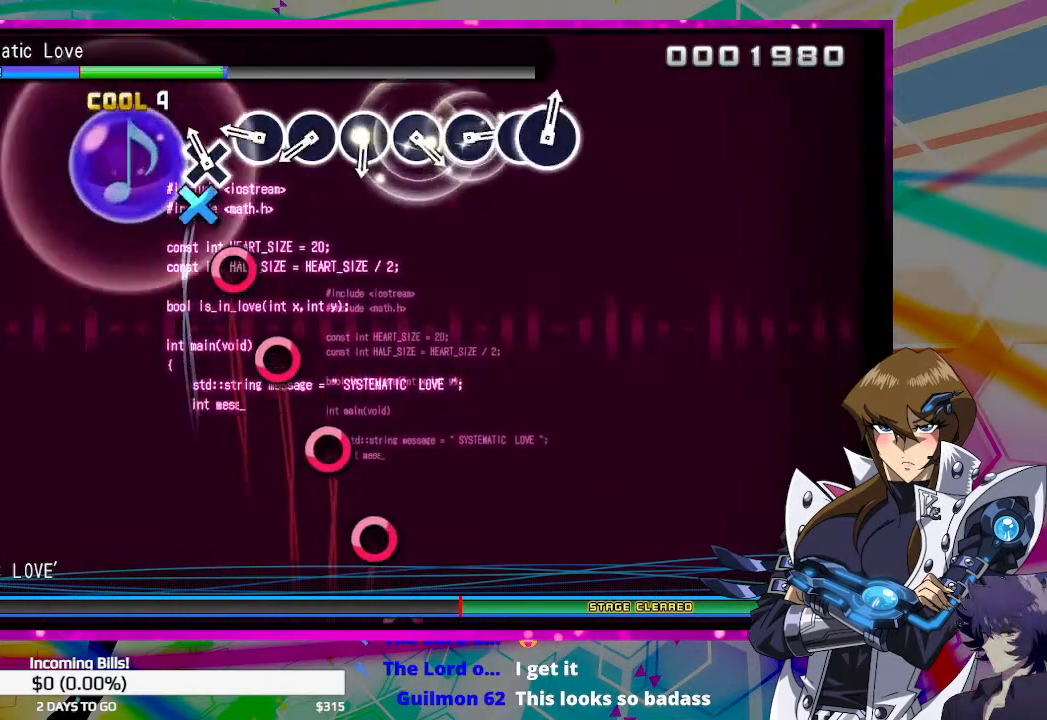
{"buttons": [], "left_stick": "center", "right_stick": "center", "events": [[100, "CROSS", "down"], [167, "CROSS", "up"], [300, "CIRCLE", "down"], [400, "CIRCLE", "up"]]}
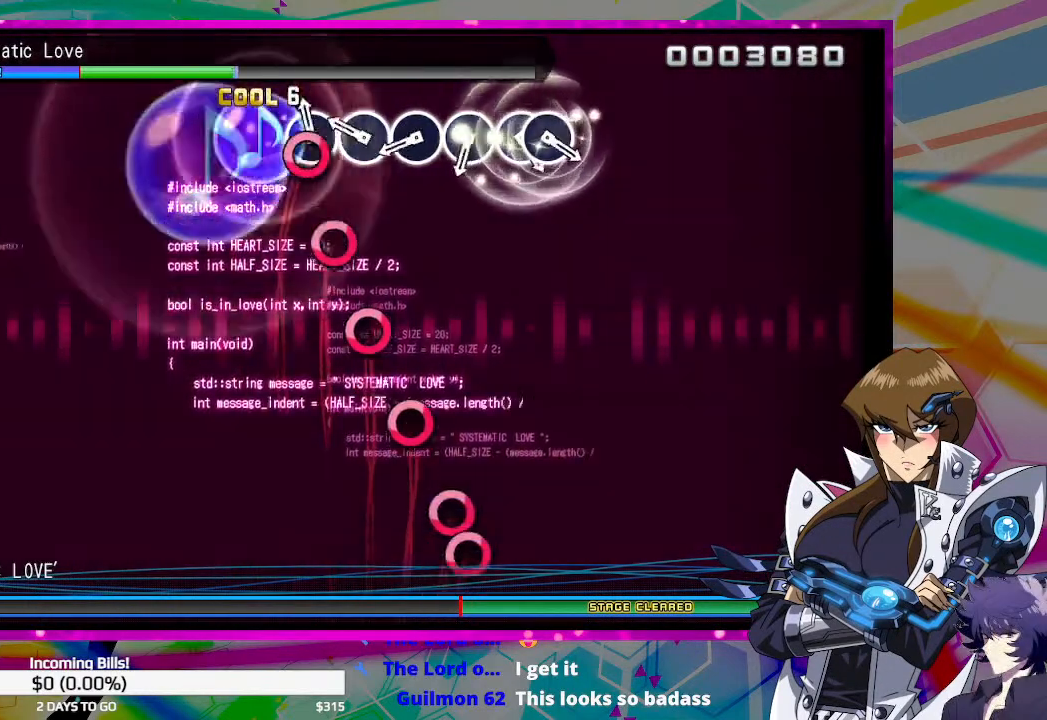
{"buttons": ["CIRCLE"], "left_stick": "center", "right_stick": "center", "events": [[33, "CIRCLE", "down"], [133, "CIRCLE", "up"], [233, "CIRCLE", "down"], [333, "CIRCLE", "up"], [467, "CIRCLE", "down"]]}
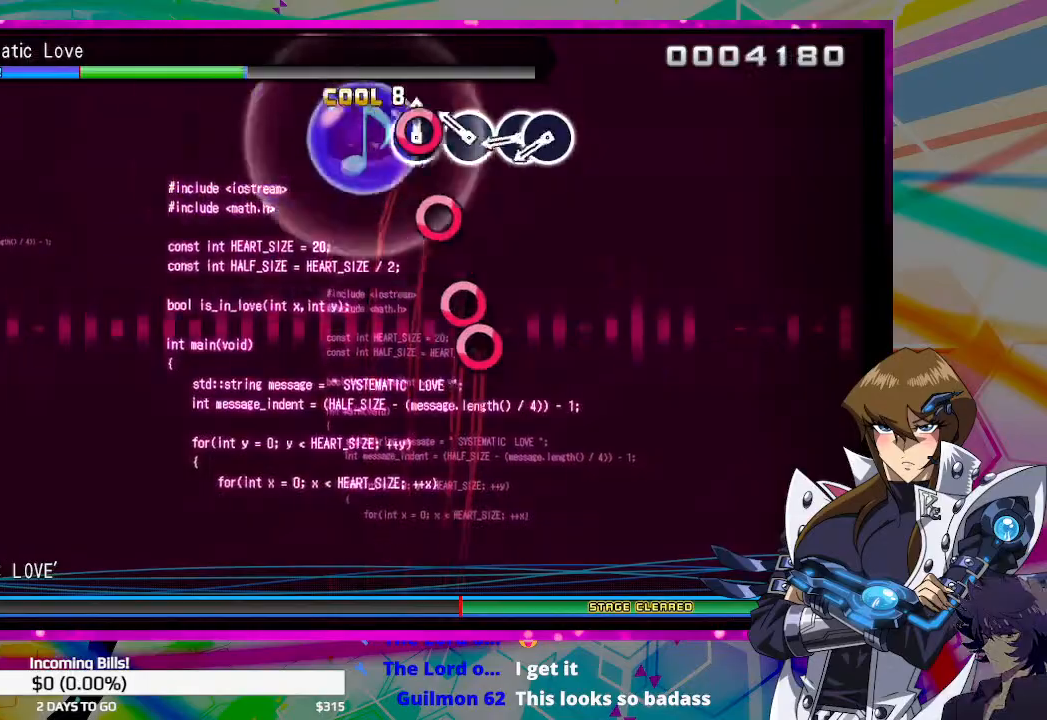
{"buttons": ["DPAD_RIGHT"], "left_stick": "center", "right_stick": "center", "events": [[67, "CIRCLE", "up"], [167, "CIRCLE", "down"], [233, "CIRCLE", "up"], [400, "CIRCLE", "down"], [467, "CIRCLE", "up"], [500, "DPAD_RIGHT", "down"]]}
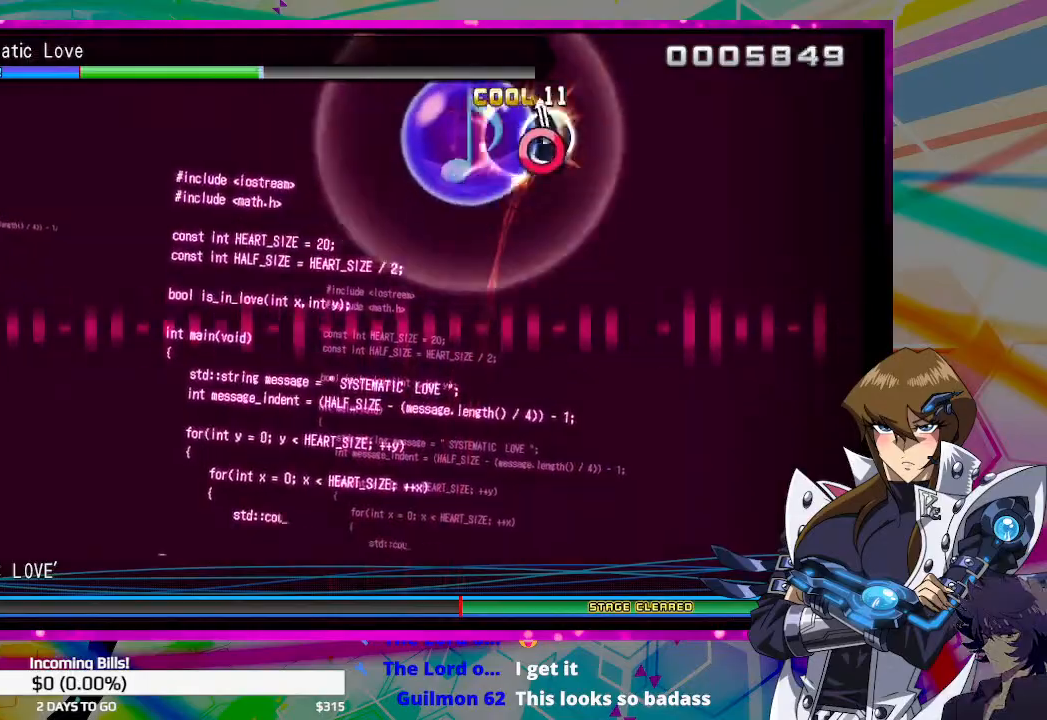
{"buttons": [], "left_stick": "center", "right_stick": "center", "events": [[67, "DPAD_RIGHT", "up"]]}
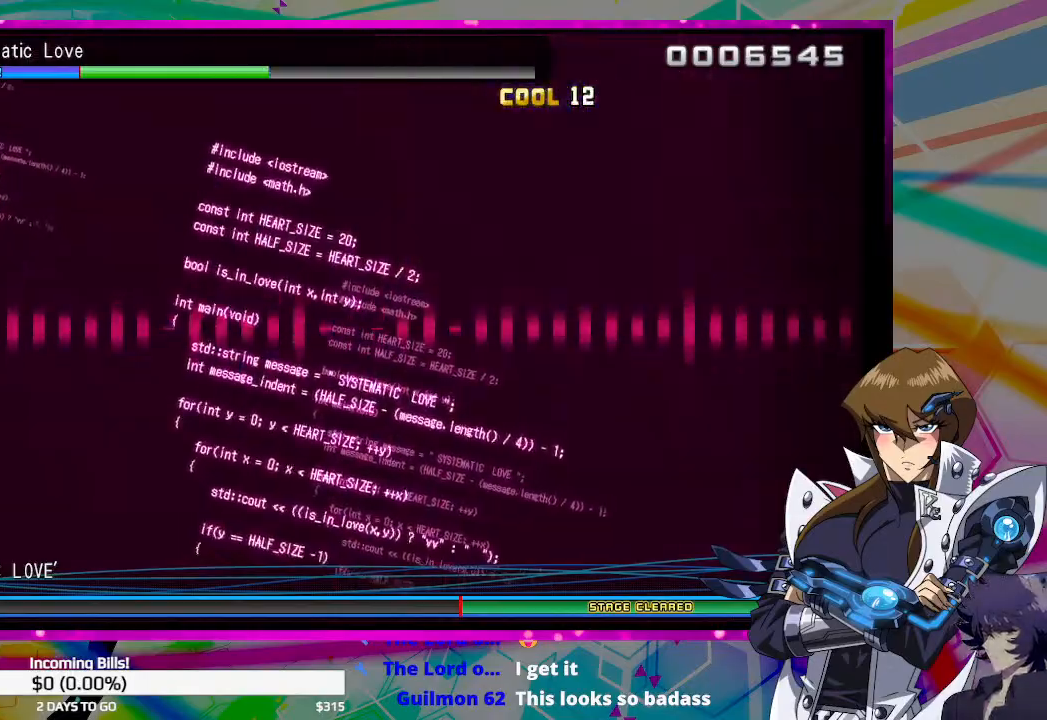
{"buttons": [], "left_stick": "center", "right_stick": "center", "events": []}
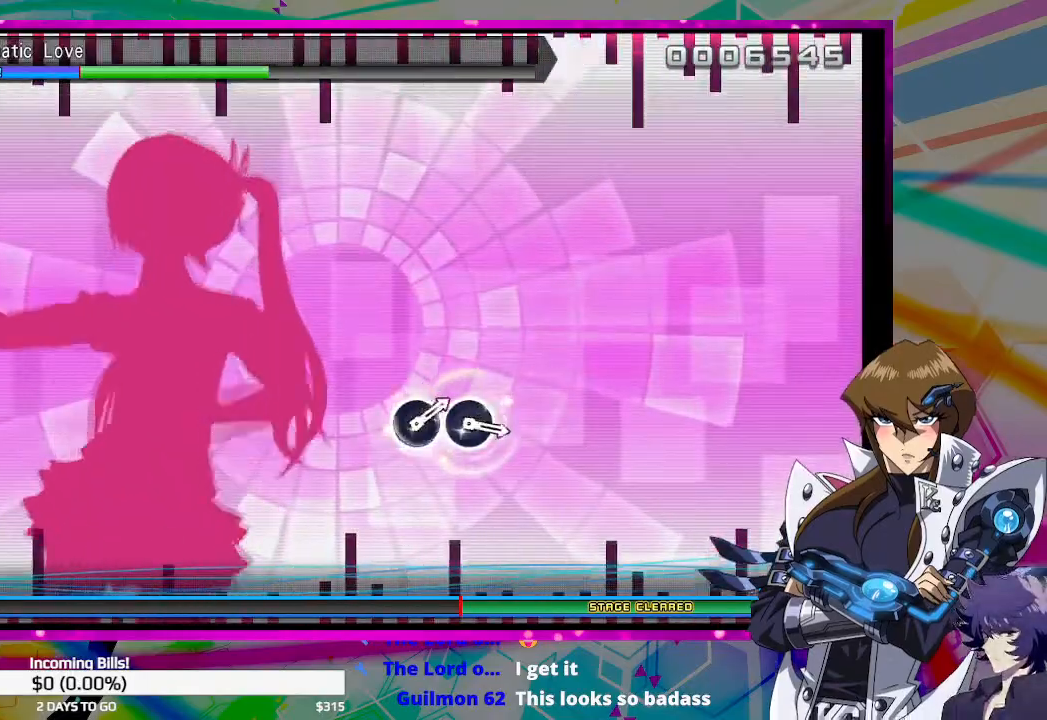
{"buttons": [], "left_stick": "center", "right_stick": "center", "events": []}
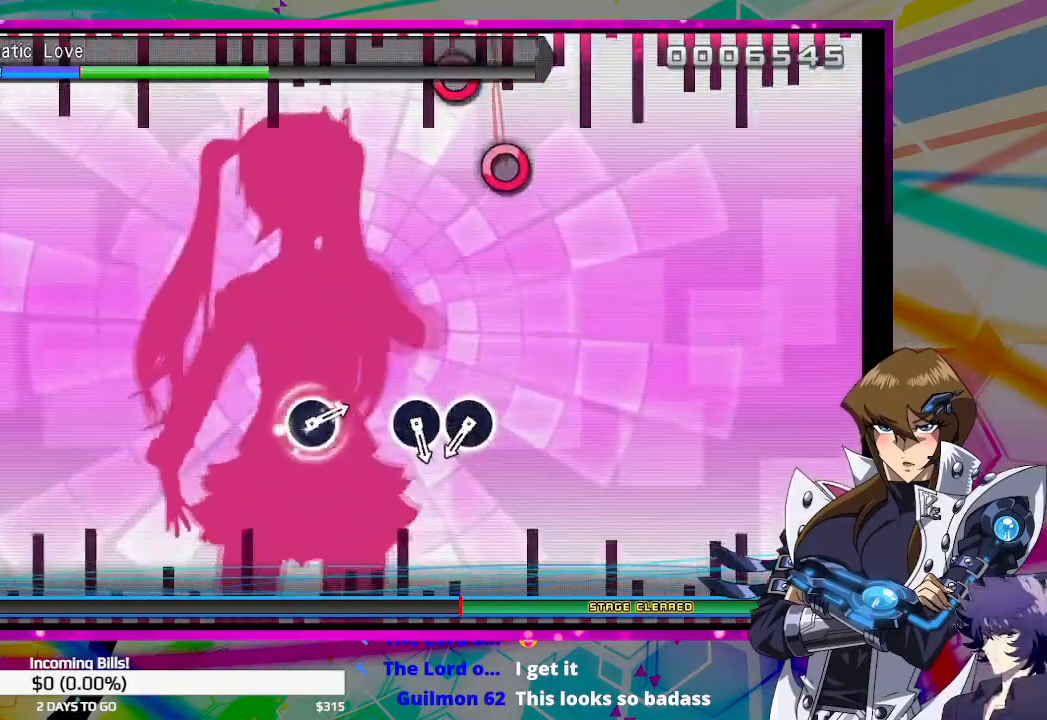
{"buttons": [], "left_stick": "center", "right_stick": "center", "events": []}
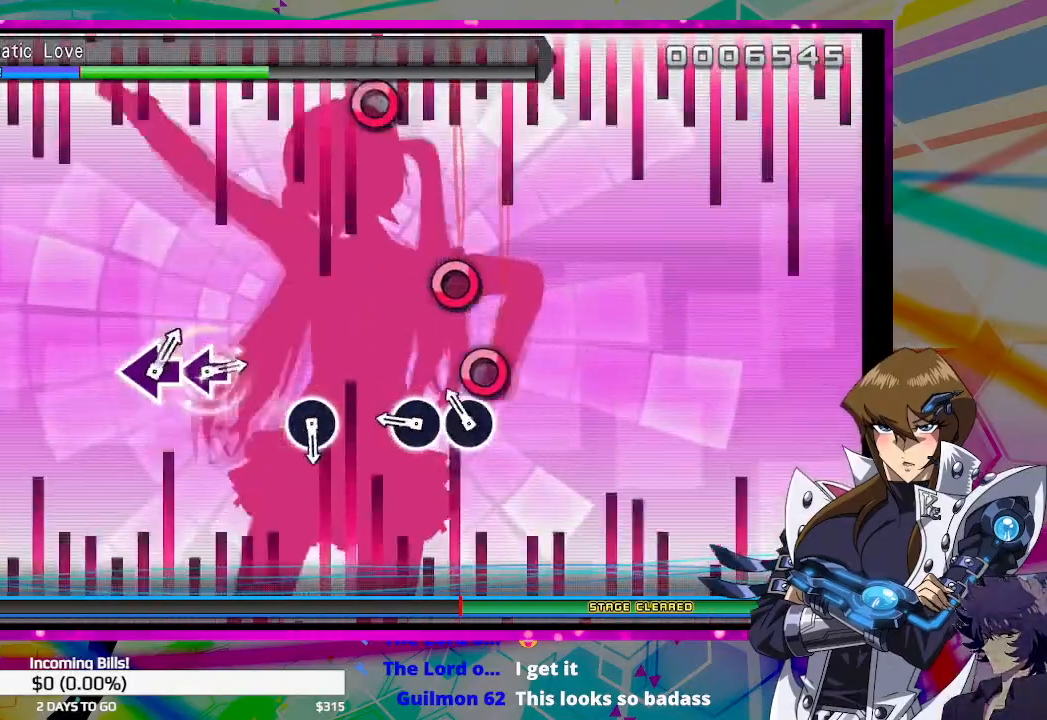
{"buttons": [], "left_stick": "center", "right_stick": "center", "events": [[133, "CIRCLE", "down"], [200, "CIRCLE", "up"], [333, "CIRCLE", "down"], [433, "CIRCLE", "up"]]}
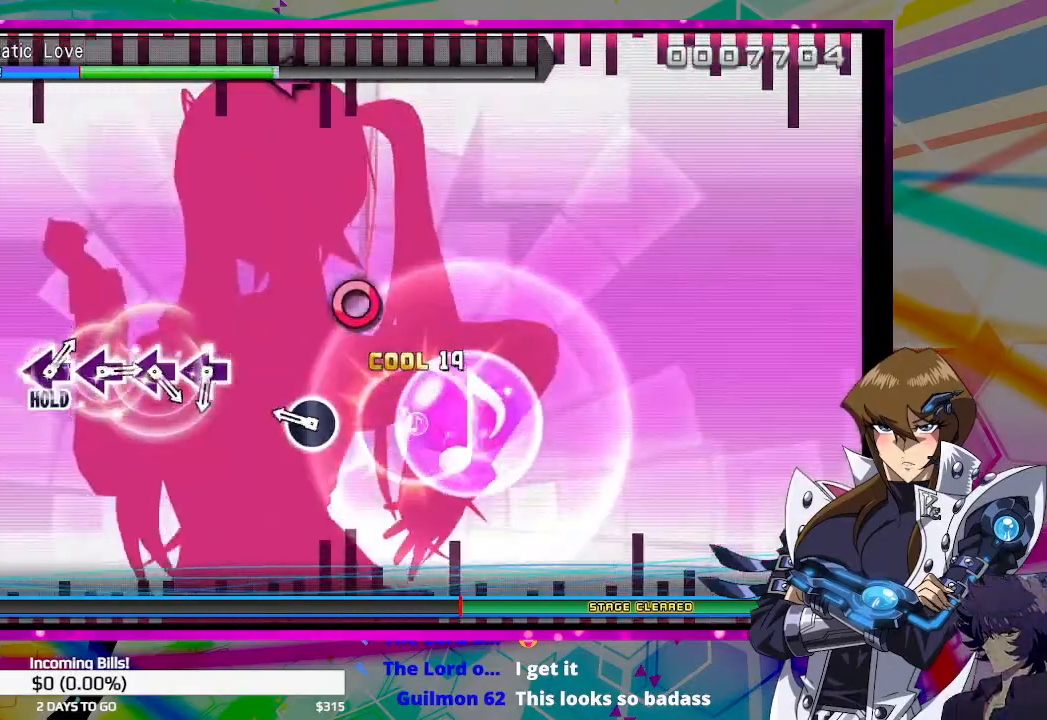
{"buttons": [], "left_stick": "center", "right_stick": "center", "events": [[267, "CIRCLE", "down"], [367, "CIRCLE", "up"]]}
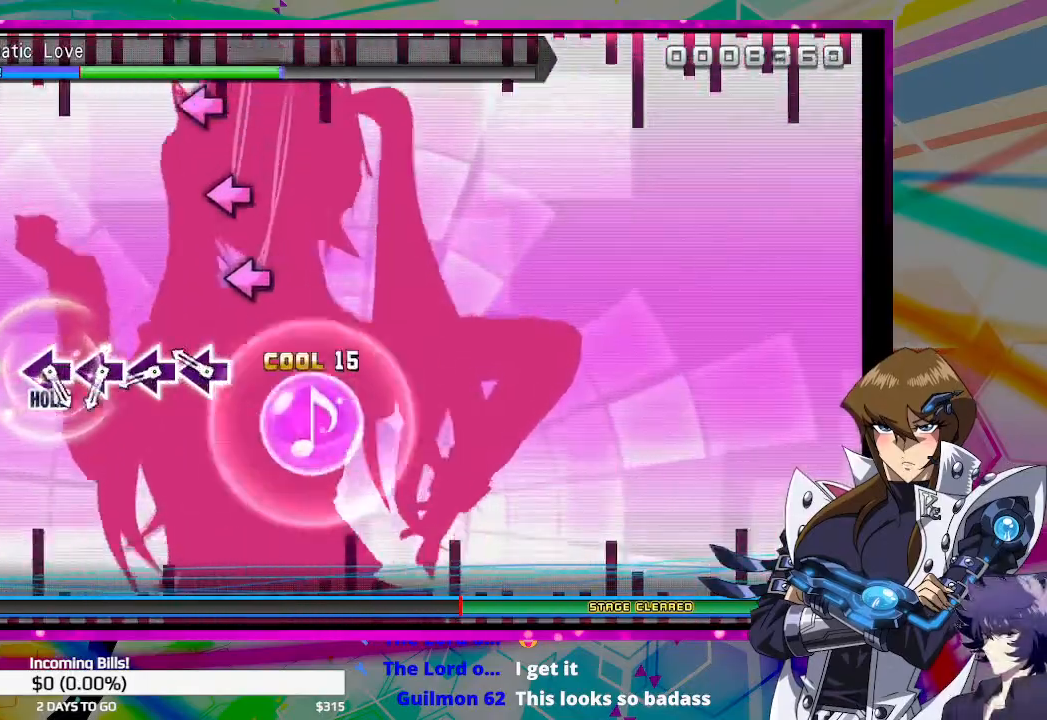
{"buttons": ["SQUARE"], "left_stick": "center", "right_stick": "center", "events": [[233, "SQUARE", "down"], [333, "SQUARE", "up"], [467, "SQUARE", "down"]]}
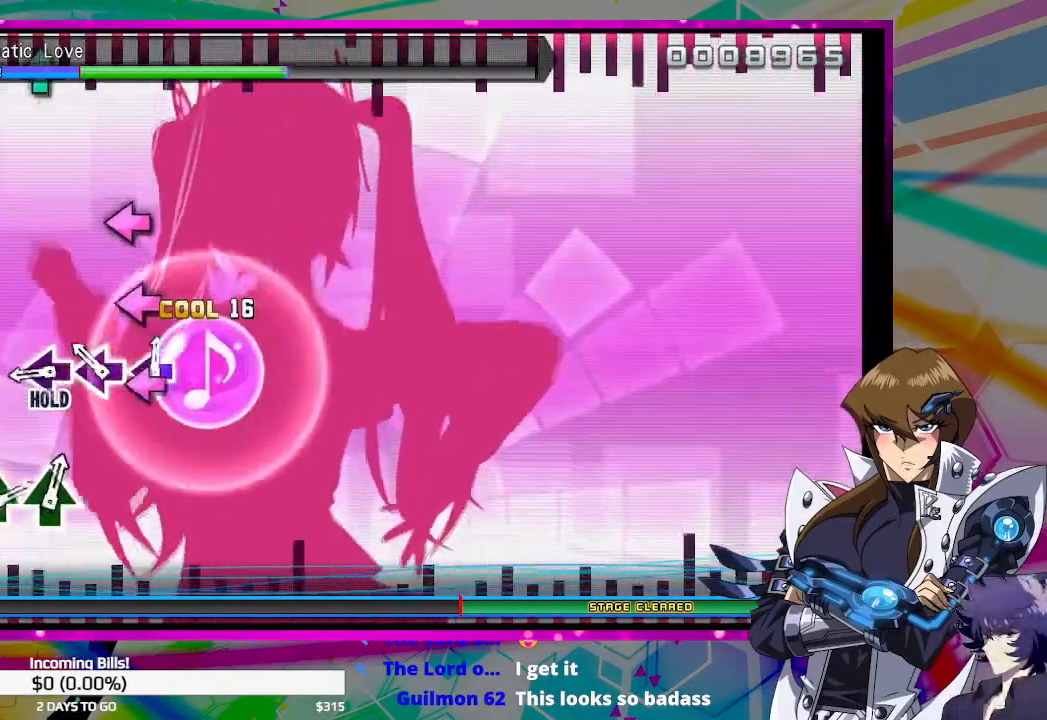
{"buttons": ["DPAD_LEFT"], "left_stick": "center", "right_stick": "center", "events": [[33, "SQUARE", "up"], [167, "SQUARE", "down"], [267, "SQUARE", "up"], [333, "DPAD_LEFT", "down"]]}
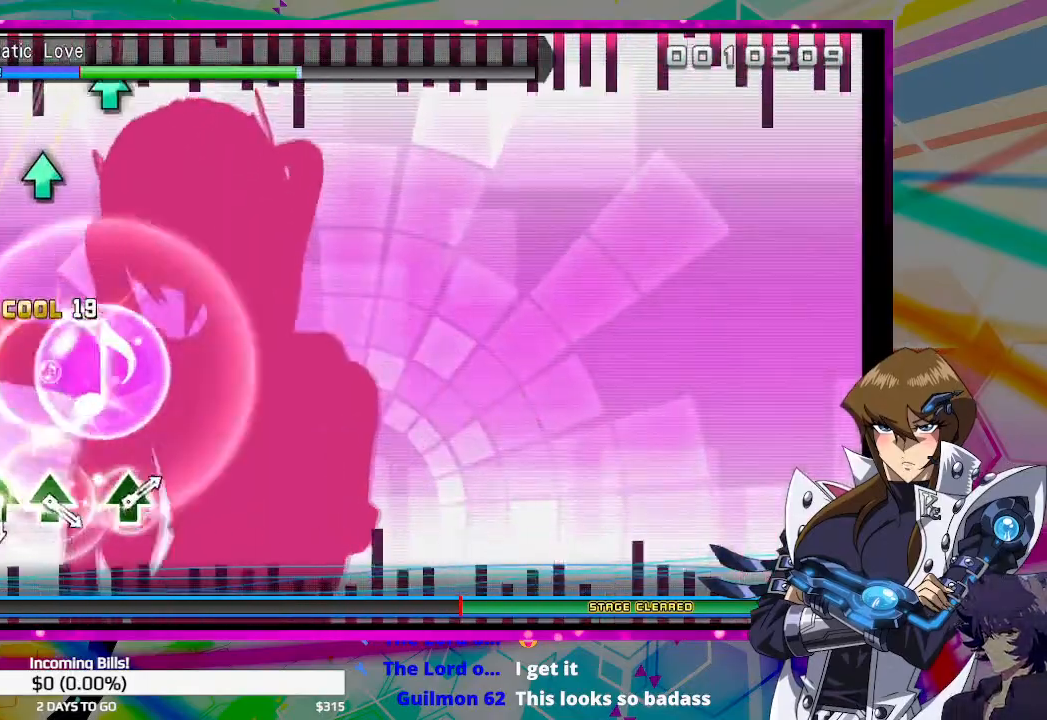
{"buttons": ["DPAD_LEFT"], "left_stick": "center", "right_stick": "center", "events": []}
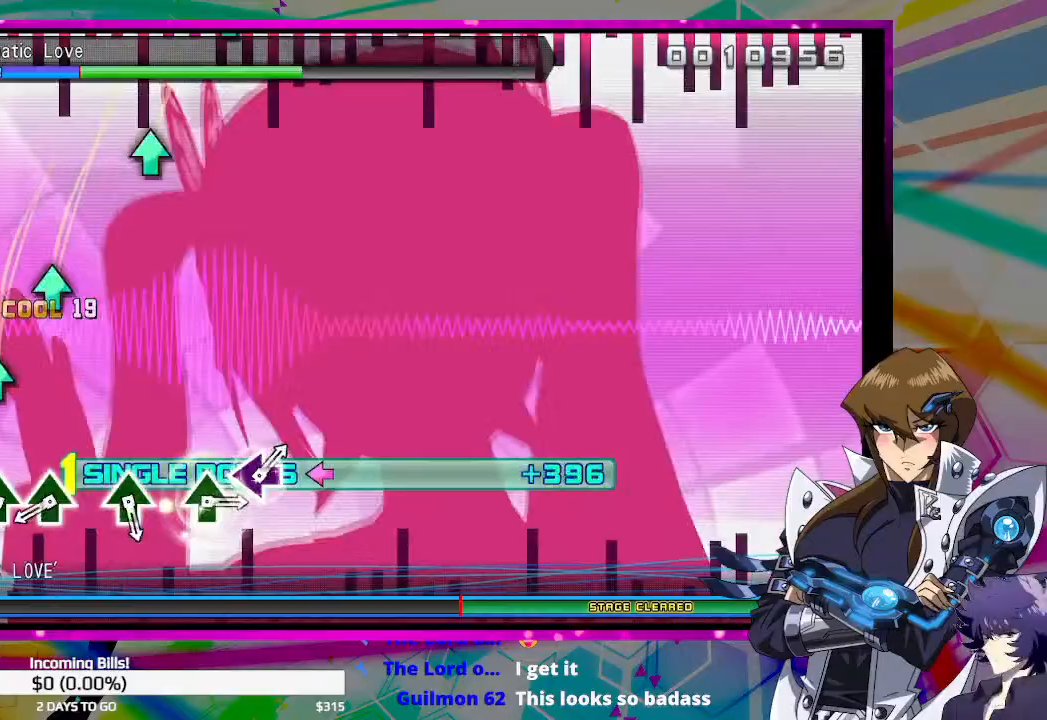
{"buttons": ["TRIANGLE", "DPAD_LEFT"], "left_stick": "center", "right_stick": "center", "events": [[67, "TRIANGLE", "down"], [167, "TRIANGLE", "up"], [267, "TRIANGLE", "down"], [367, "TRIANGLE", "up"], [500, "TRIANGLE", "down"]]}
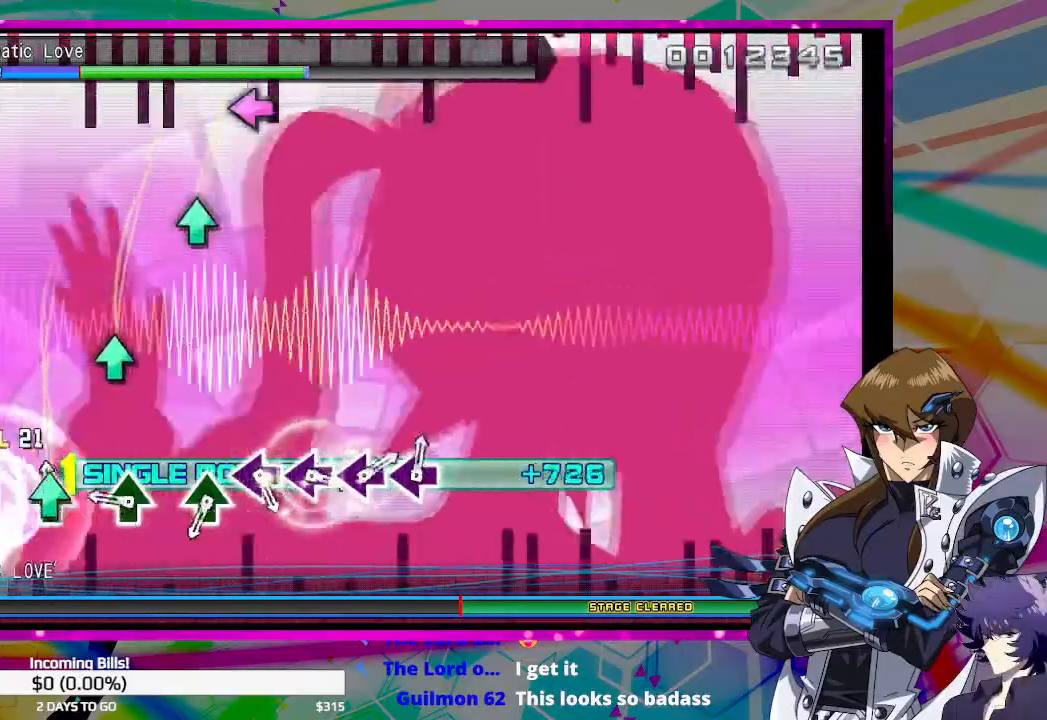
{"buttons": ["DPAD_LEFT"], "left_stick": "center", "right_stick": "center", "events": [[100, "TRIANGLE", "up"], [333, "TRIANGLE", "down"], [400, "TRIANGLE", "up"]]}
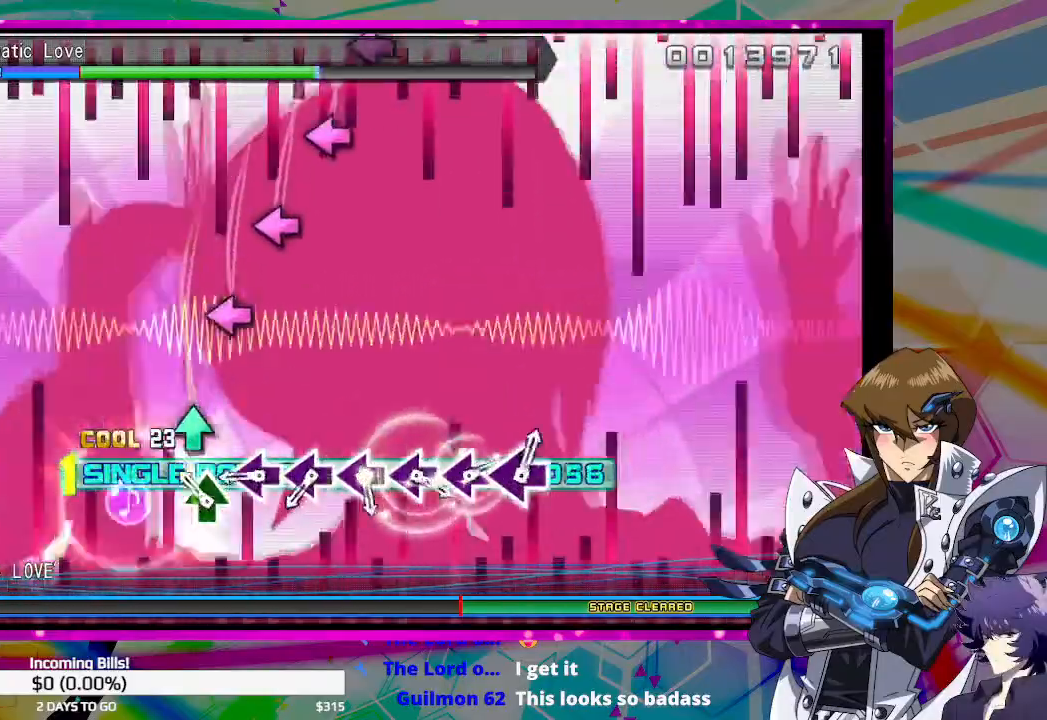
{"buttons": ["DPAD_LEFT"], "left_stick": "center", "right_stick": "center", "events": [[167, "TRIANGLE", "down"], [267, "TRIANGLE", "up"], [367, "SQUARE", "down"], [500, "SQUARE", "up"]]}
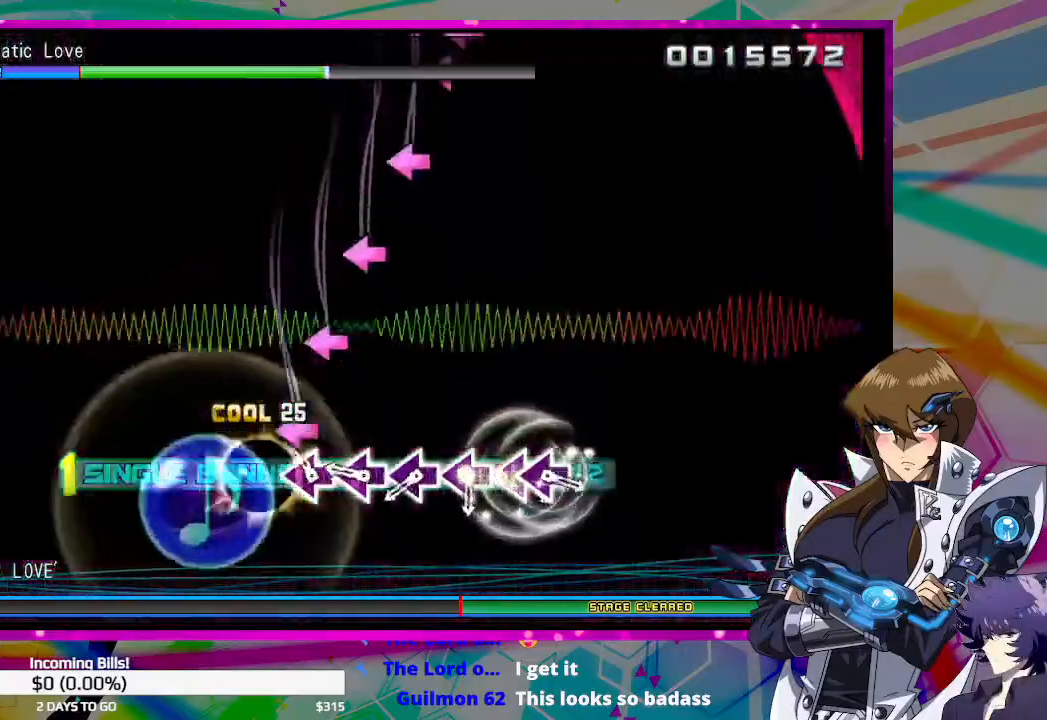
{"buttons": ["DPAD_LEFT"], "left_stick": "center", "right_stick": "center", "events": [[100, "SQUARE", "down"], [167, "SQUARE", "up"], [300, "SQUARE", "down"], [400, "SQUARE", "up"]]}
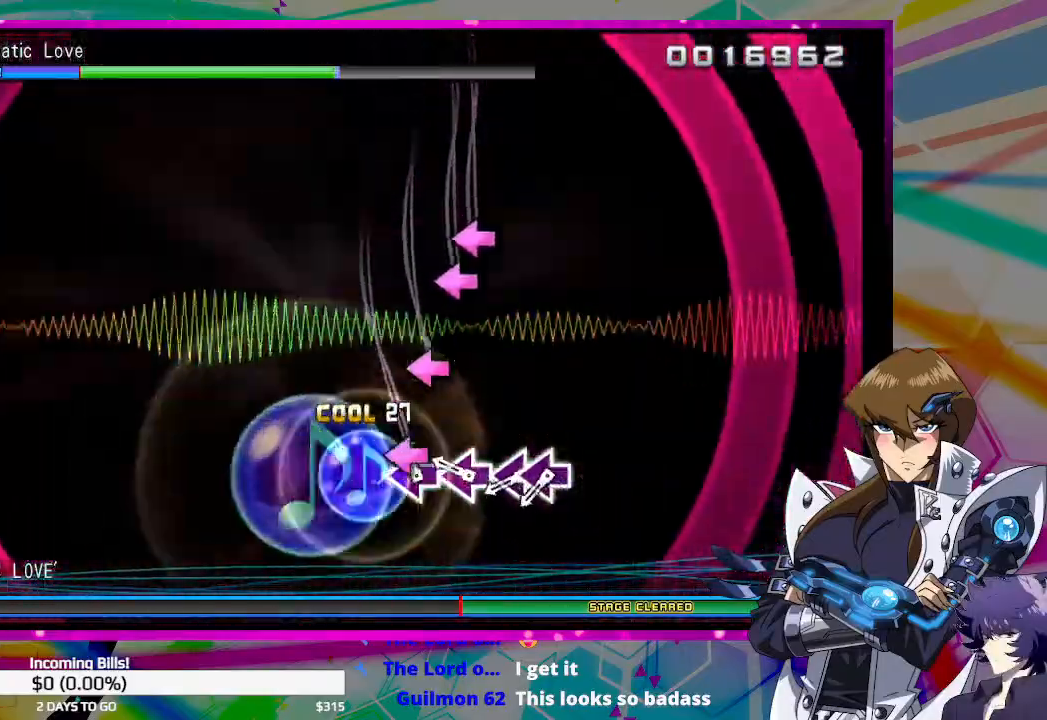
{"buttons": ["DPAD_LEFT"], "left_stick": "center", "right_stick": "center", "events": [[33, "SQUARE", "down"], [100, "SQUARE", "up"], [233, "SQUARE", "down"], [300, "SQUARE", "up"], [467, "SQUARE", "down"], [500, "SQUARE", "up"]]}
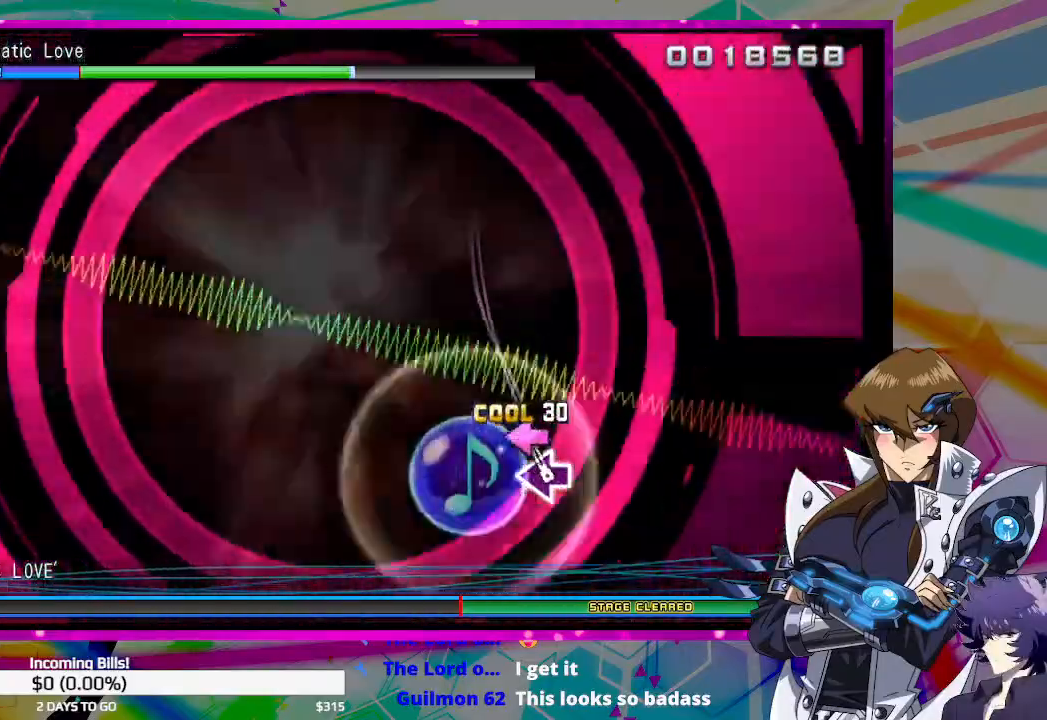
{"buttons": ["DPAD_LEFT"], "left_stick": "center", "right_stick": "center", "events": [[100, "SQUARE", "down"], [133, "SQUARE", "up"]]}
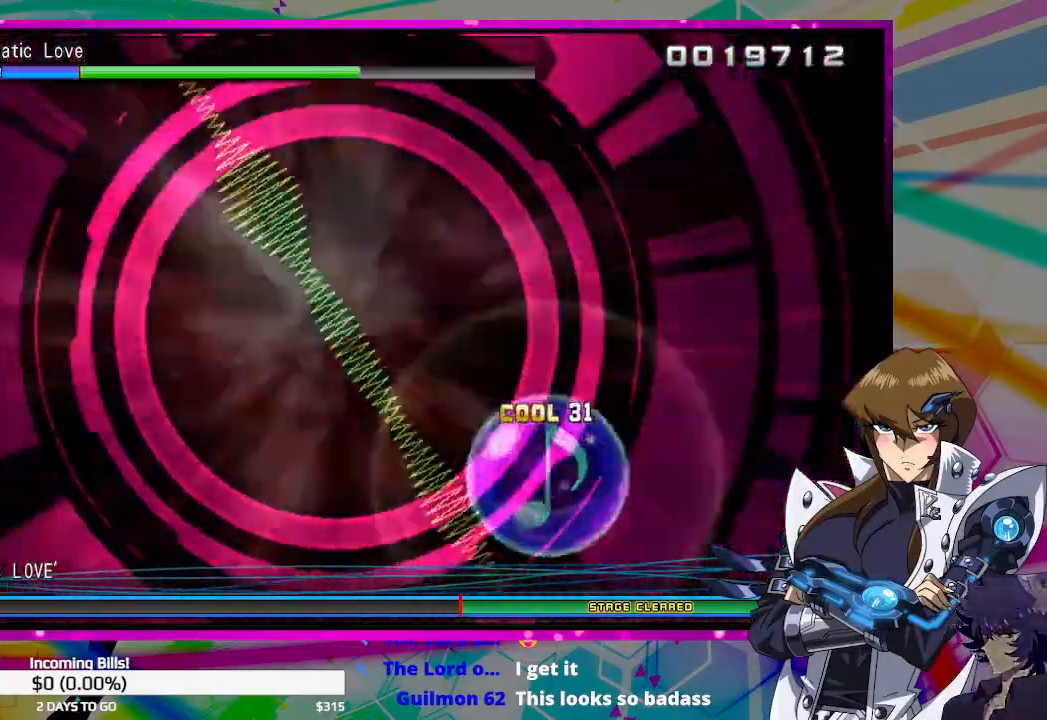
{"buttons": [], "left_stick": "center", "right_stick": "center", "events": [[167, "DPAD_LEFT", "up"]]}
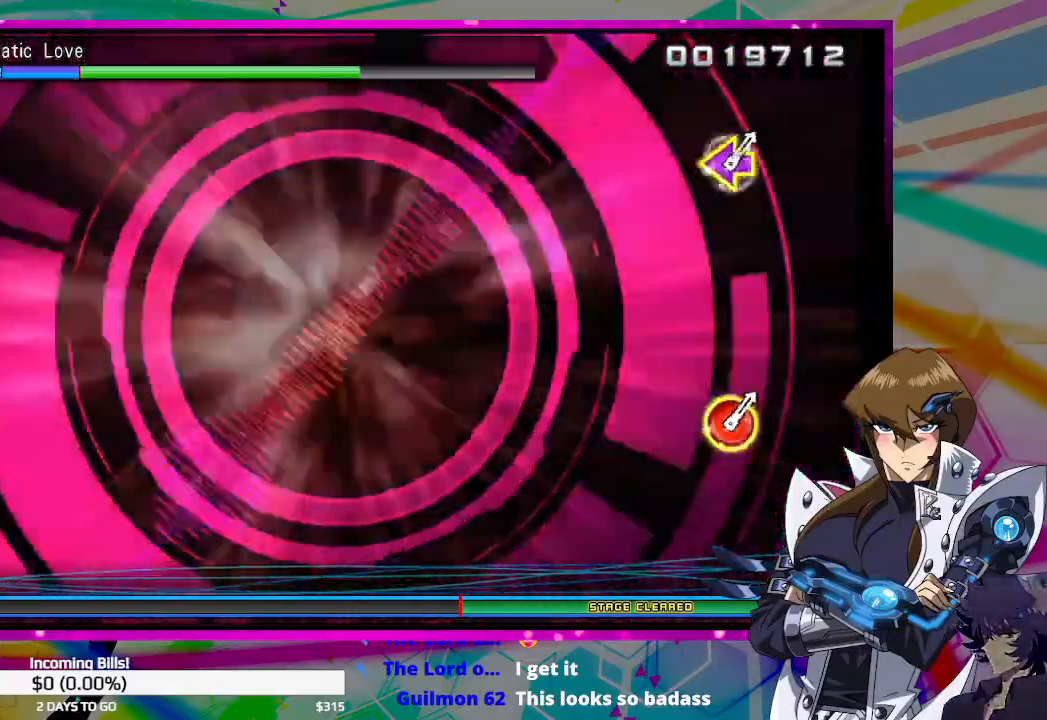
{"buttons": [], "left_stick": "center", "right_stick": "center", "events": []}
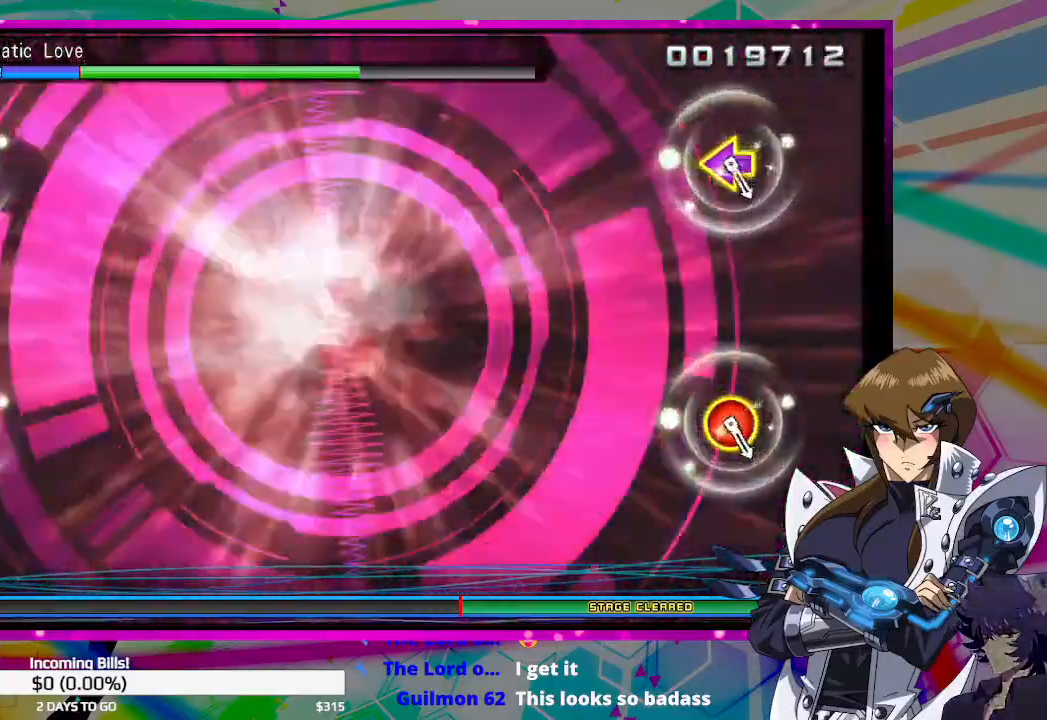
{"buttons": [], "left_stick": "center", "right_stick": "center", "events": []}
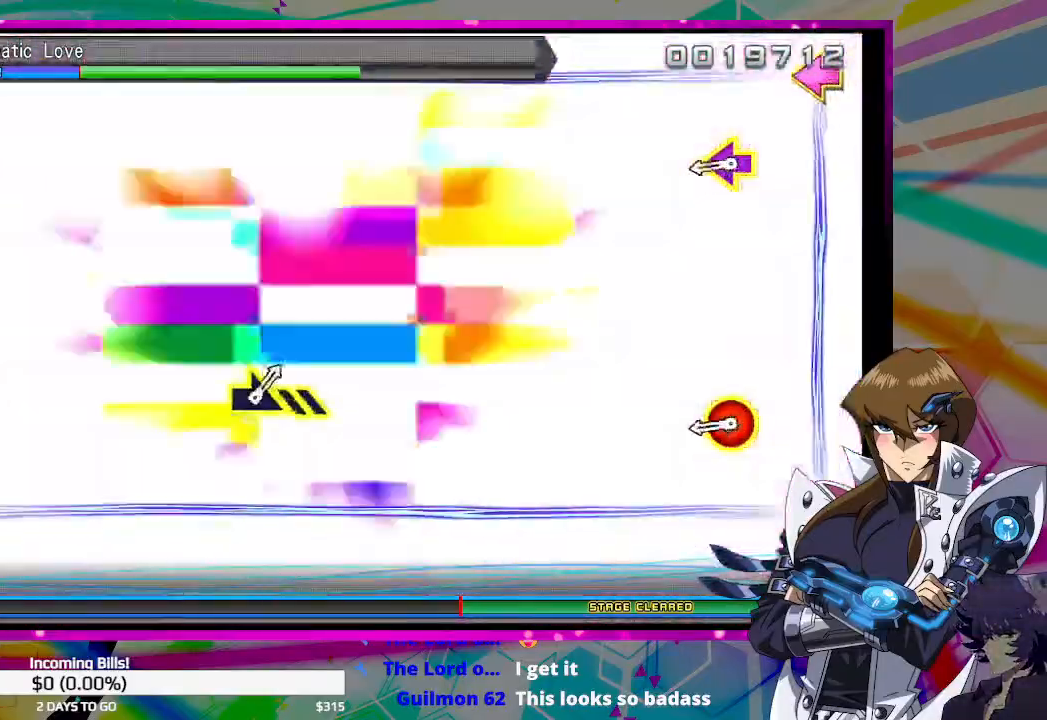
{"buttons": ["CIRCLE", "TRIANGLE", "DPAD_DOWN", "DPAD_LEFT"], "left_stick": "center", "right_stick": "center", "events": [[367, "CIRCLE", "down"], [367, "DPAD_DOWN", "down"], [367, "DPAD_LEFT", "down"], [367, "TRIANGLE", "down"]]}
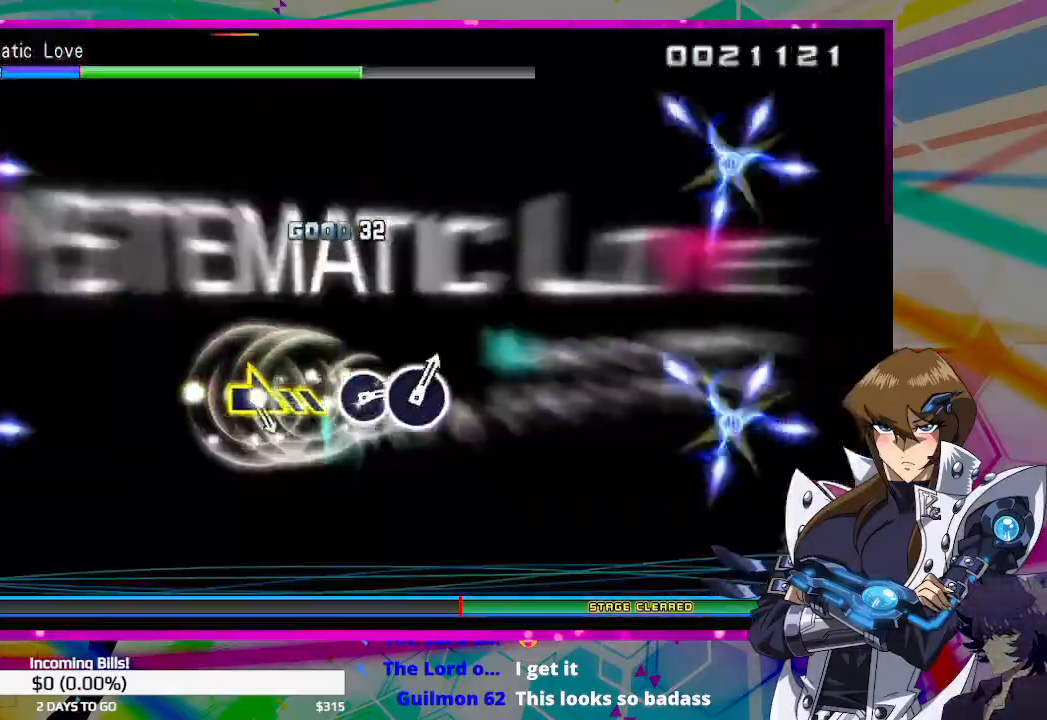
{"buttons": [], "left_stick": "center", "right_stick": "center", "events": [[67, "DPAD_DOWN", "up"], [67, "DPAD_LEFT", "up"], [100, "CIRCLE", "up"], [100, "TRIANGLE", "up"]]}
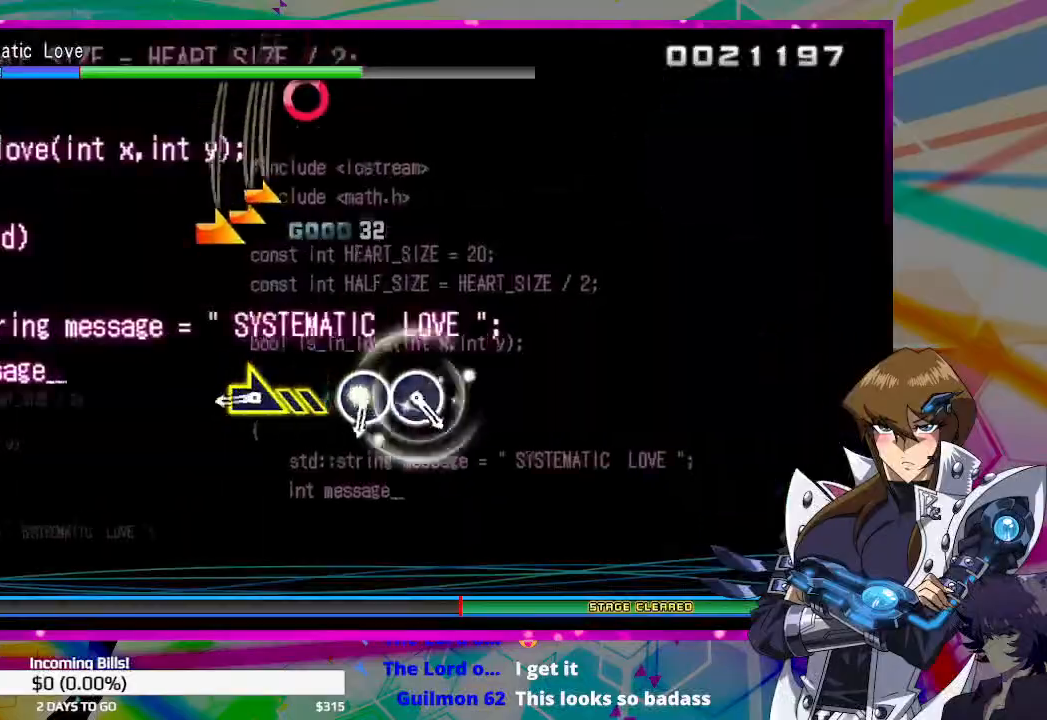
{"buttons": [], "left_stick": "right", "right_stick": "center", "events": [[367, "left_stick", "right"]]}
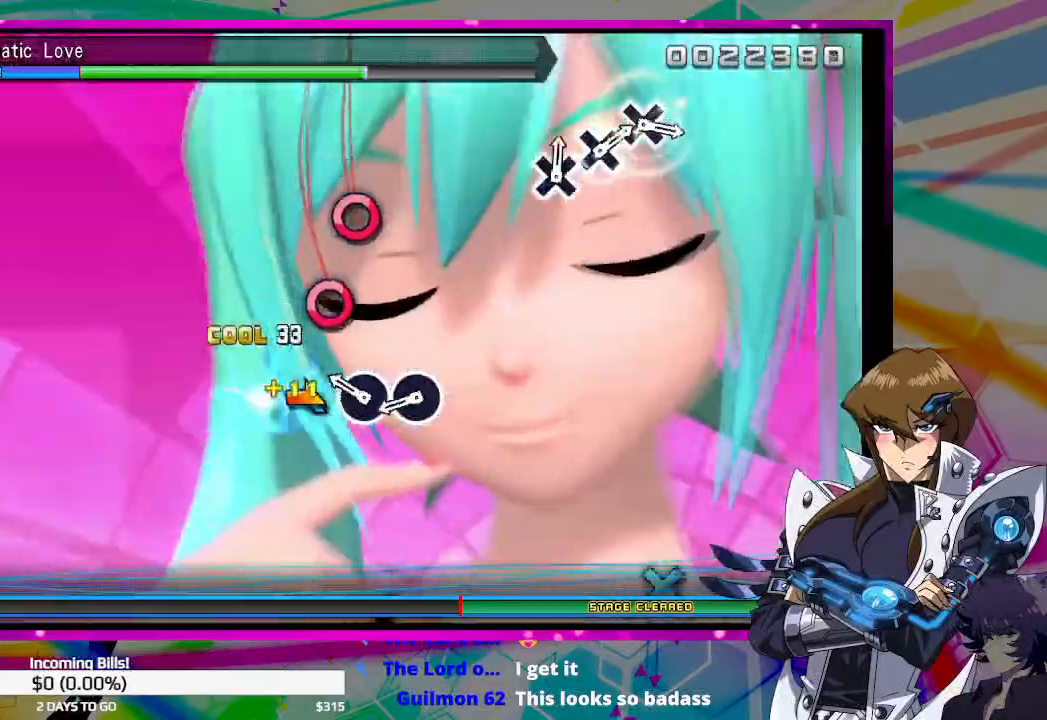
{"buttons": [], "left_stick": "center", "right_stick": "center", "events": [[100, "left_stick", "center"], [200, "CIRCLE", "down"], [300, "CIRCLE", "up"], [400, "CIRCLE", "down"], [500, "CIRCLE", "up"]]}
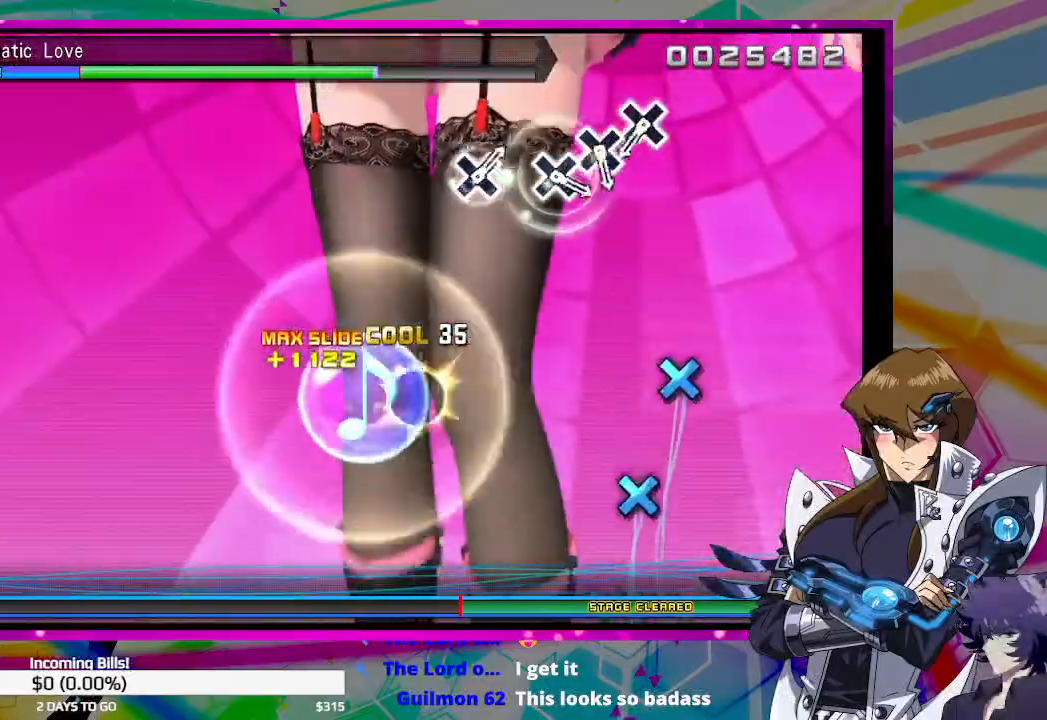
{"buttons": [], "left_stick": "center", "right_stick": "center", "events": []}
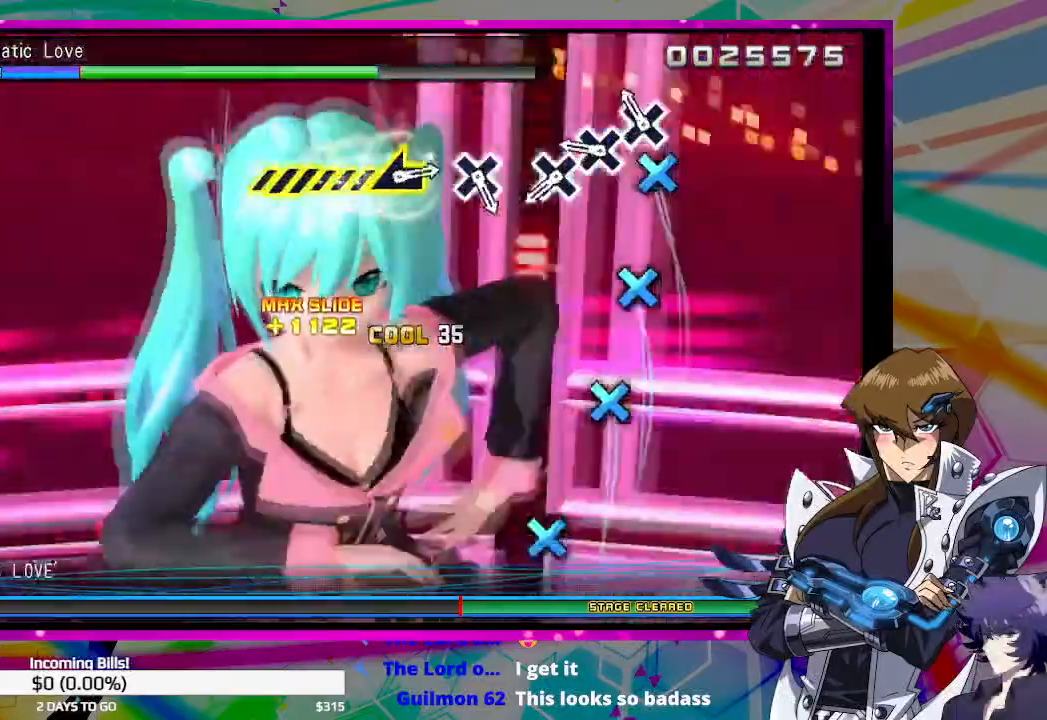
{"buttons": ["CROSS"], "left_stick": "center", "right_stick": "center", "events": [[67, "CROSS", "down"], [167, "CROSS", "up"], [300, "CROSS", "down"], [367, "CROSS", "up"], [500, "CROSS", "down"]]}
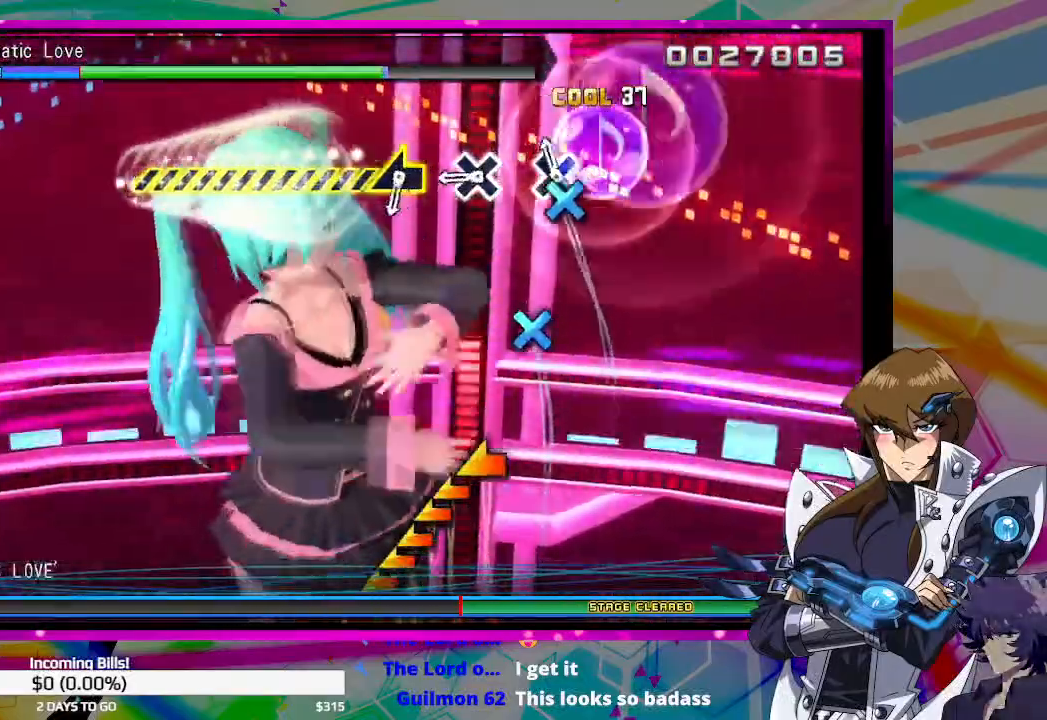
{"buttons": [], "left_stick": "center", "right_stick": "center", "events": [[100, "CROSS", "up"], [333, "CROSS", "down"], [433, "CROSS", "up"]]}